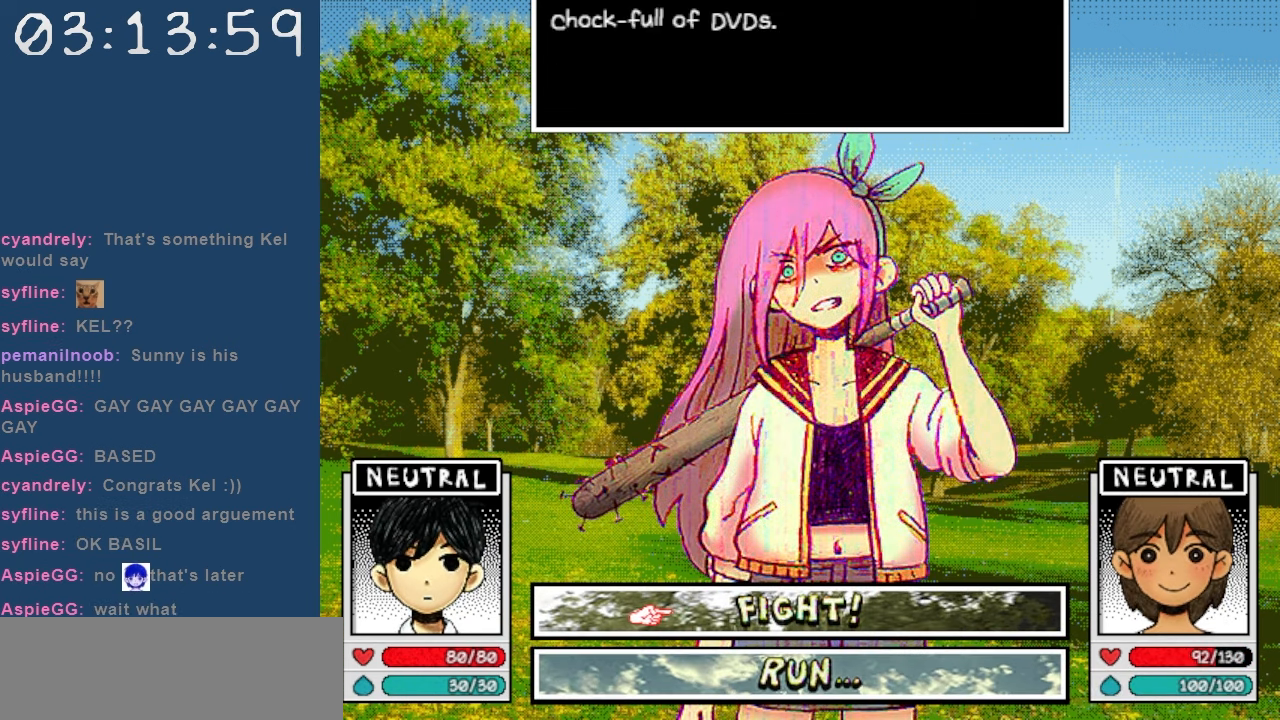
Gameplay with keyboard; each line is a JSON object with the keys held at the frame after it. "events" lists presses ("down") and releases ("up") of "c", "down", "left", "right", "shift", "space", "up", "x" and "z" between this image and that frame as [ms after this image, input, new state], when the widget could be followed in between. No other keys are recorded. Mouse input is not recorded.
{"keys": [], "events": []}
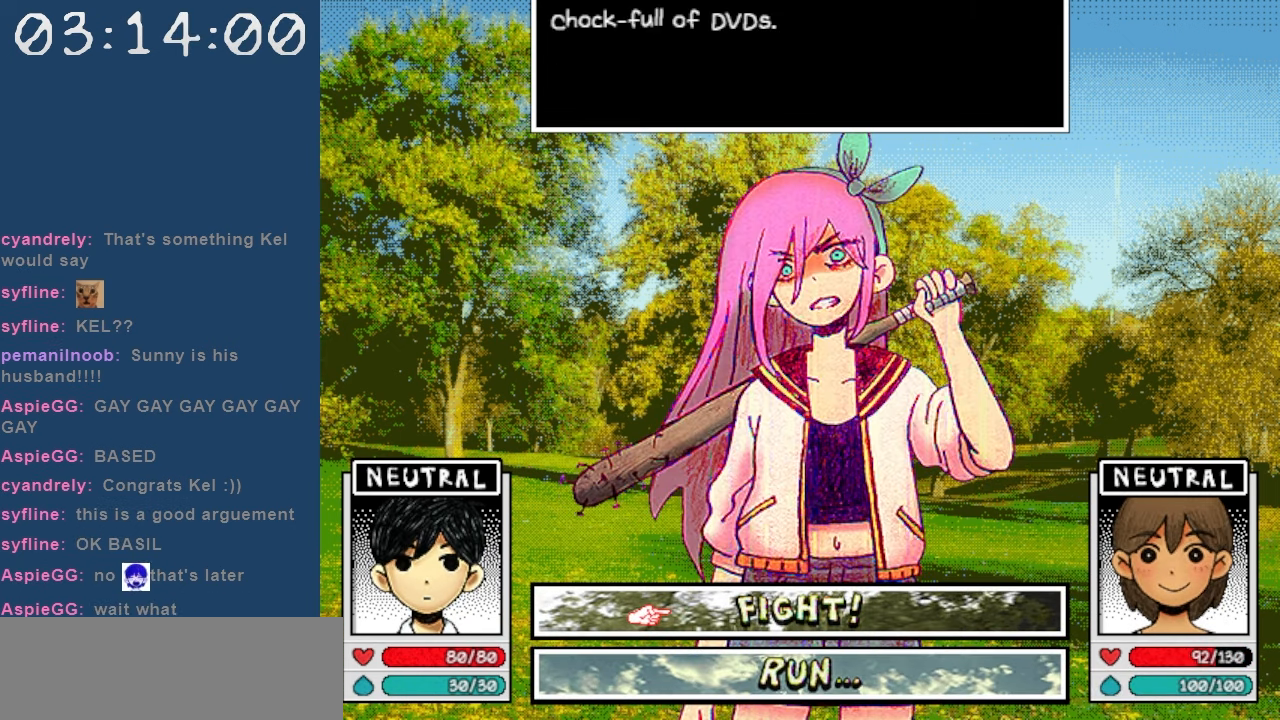
{"keys": [], "events": []}
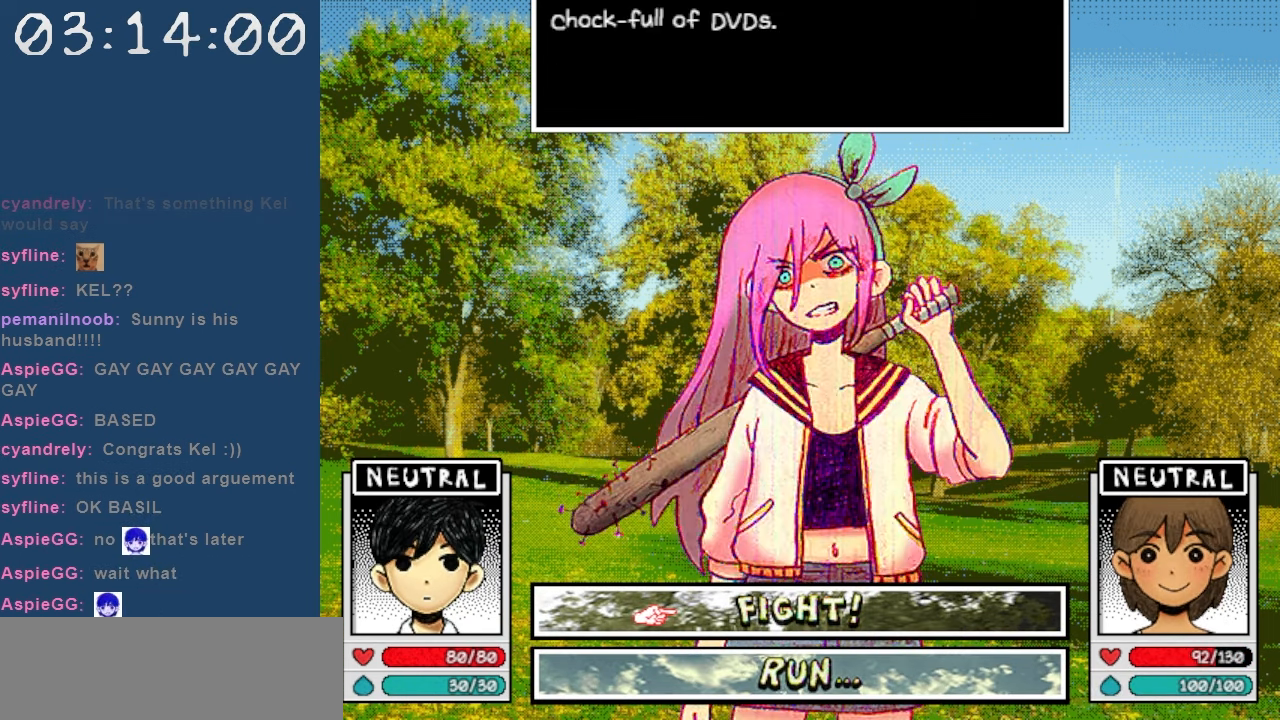
{"keys": [], "events": []}
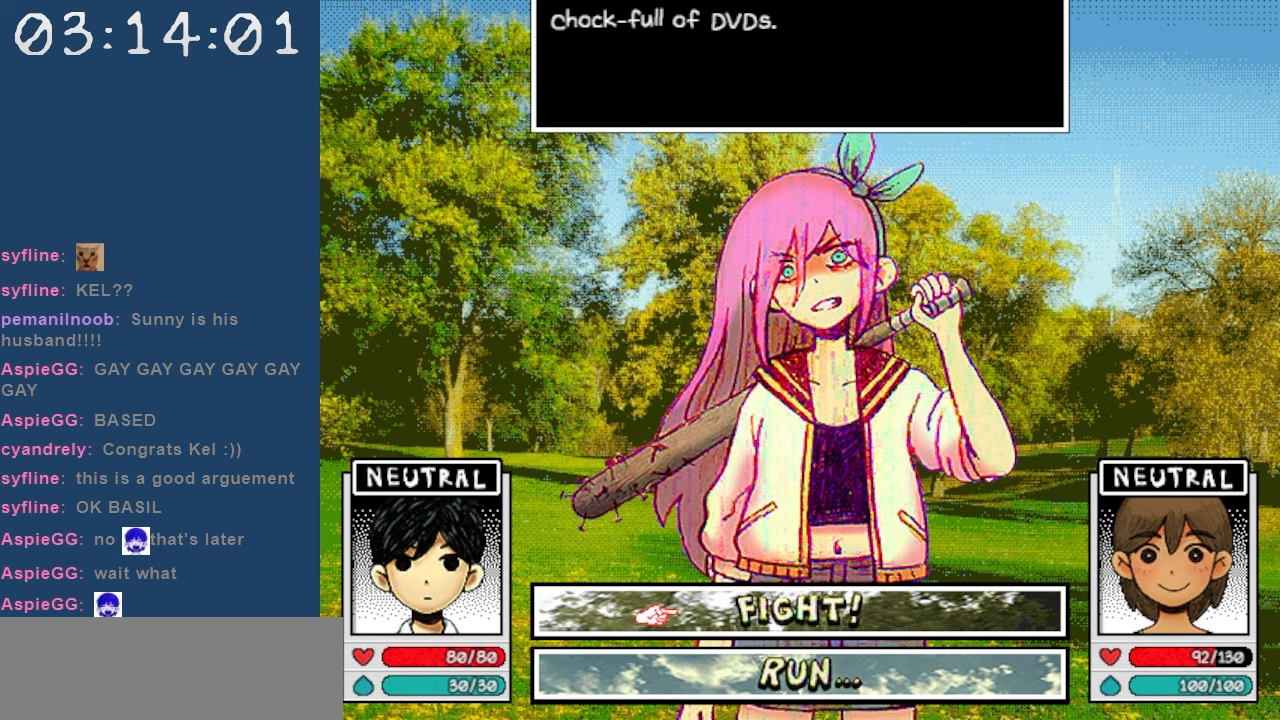
{"keys": ["z"], "events": [[200, "z", "down"], [250, "z", "up"], [300, "z", "down"], [383, "z", "up"], [433, "z", "down"]]}
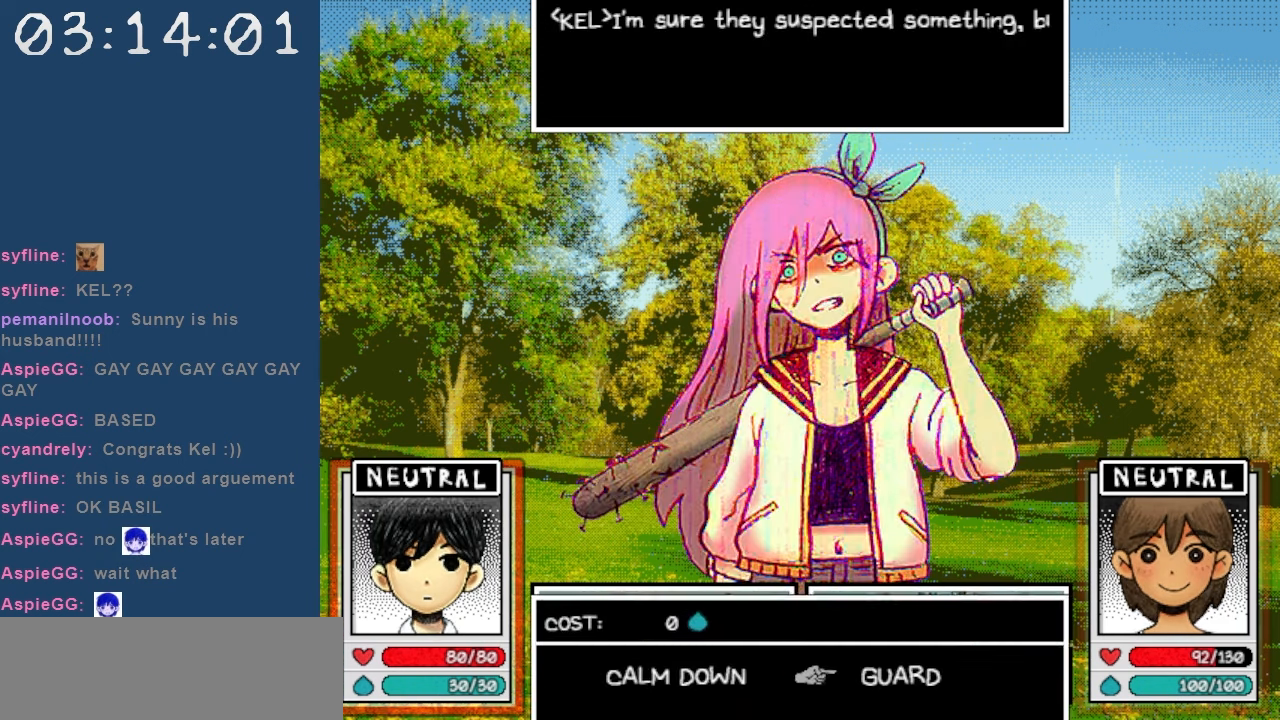
{"keys": ["z"], "events": [[33, "z", "up"], [83, "z", "down"], [167, "z", "up"], [217, "z", "down"], [317, "z", "up"], [350, "z", "down"], [450, "z", "up"], [500, "z", "down"]]}
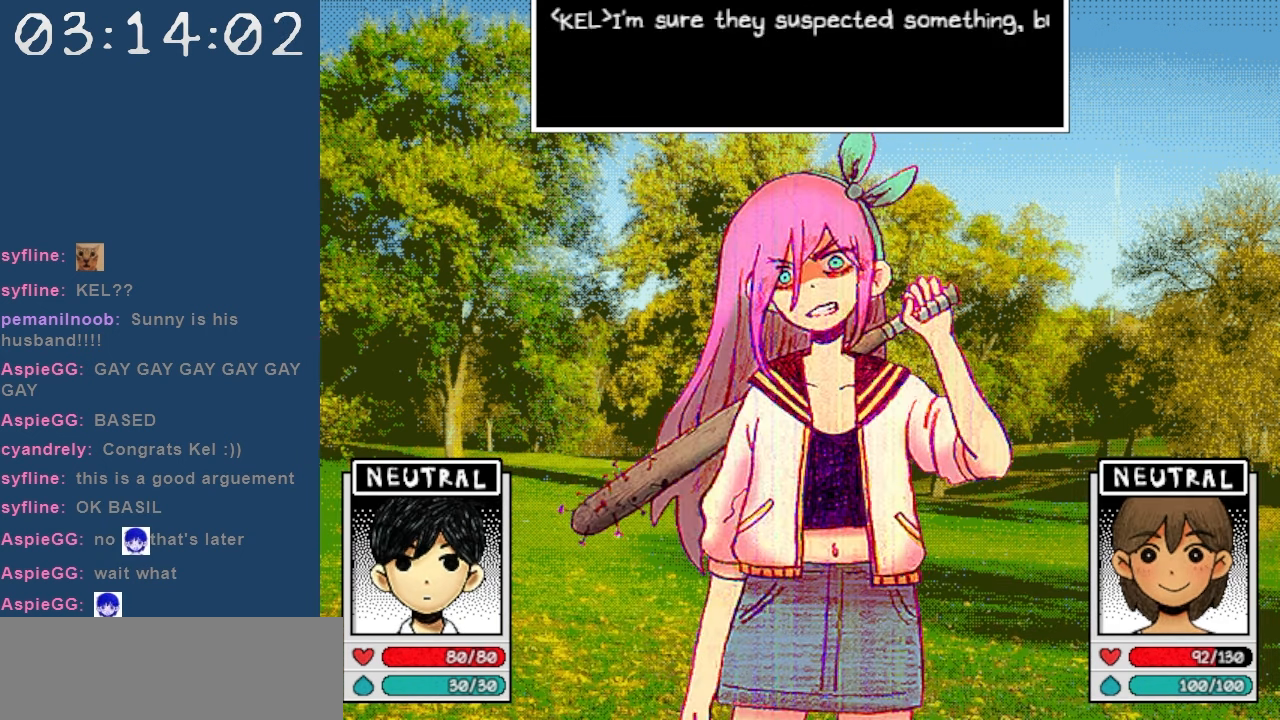
{"keys": [], "events": [[133, "z", "up"]]}
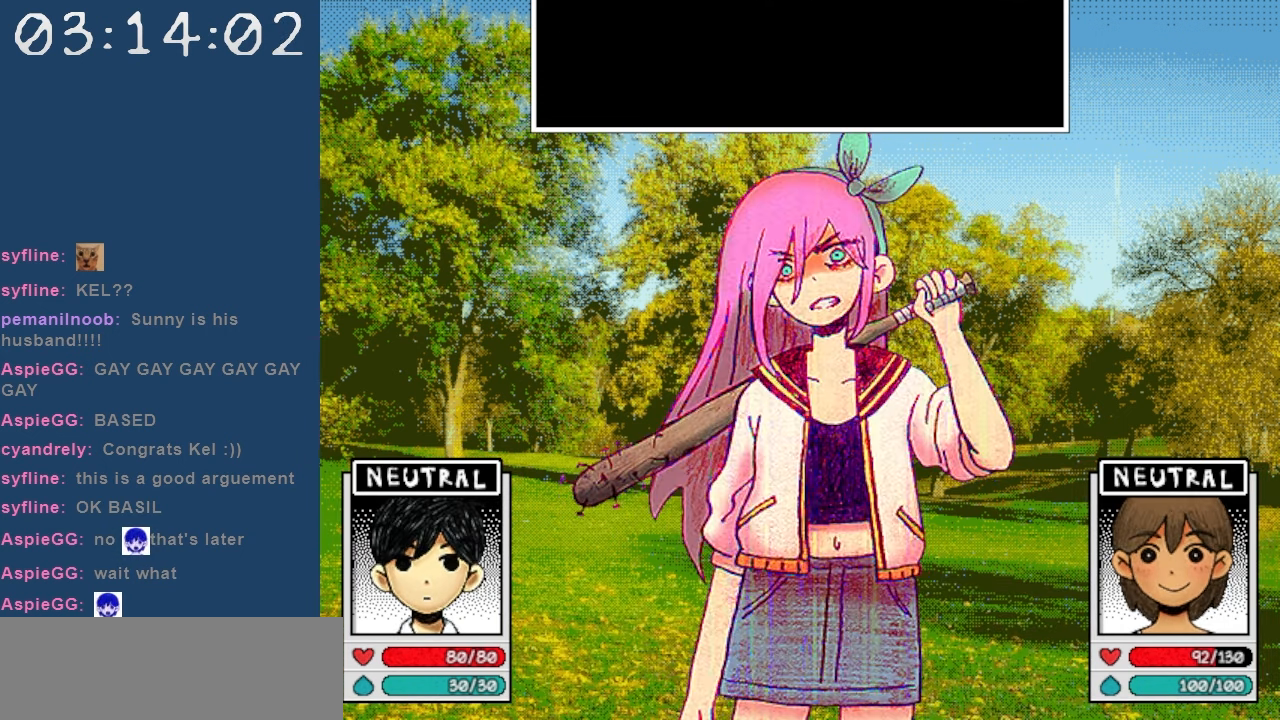
{"keys": [], "events": []}
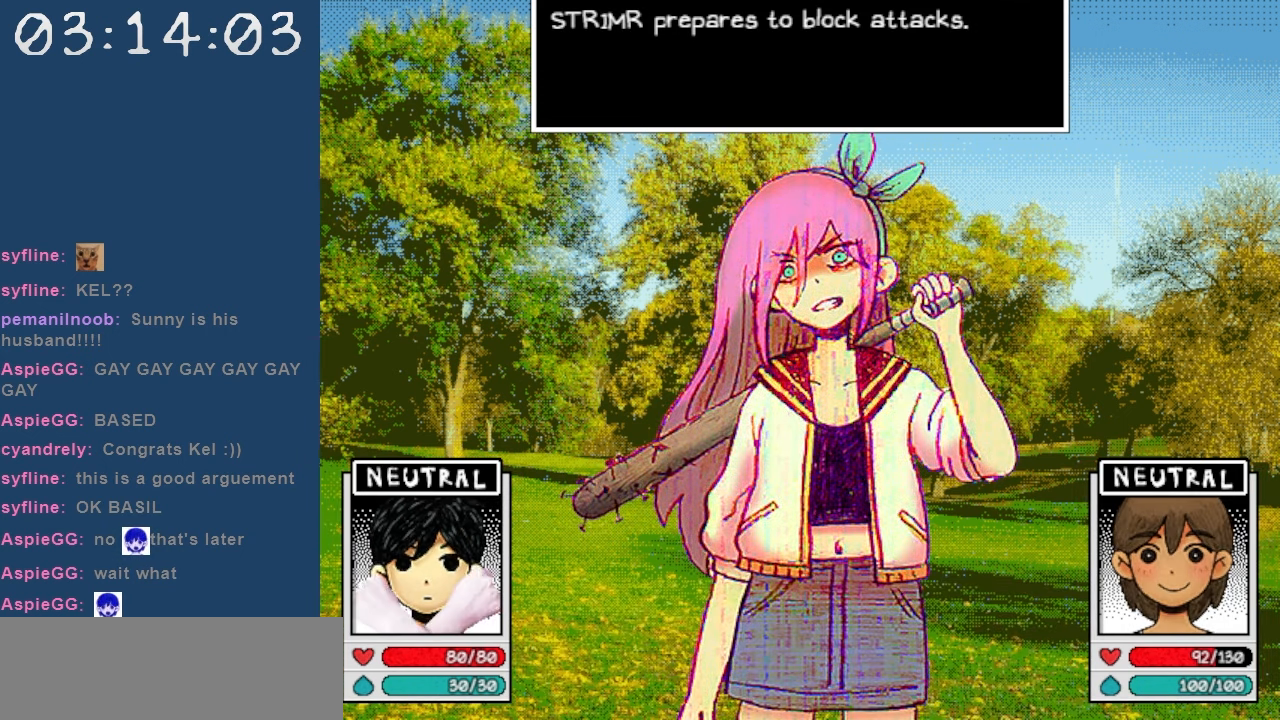
{"keys": [], "events": []}
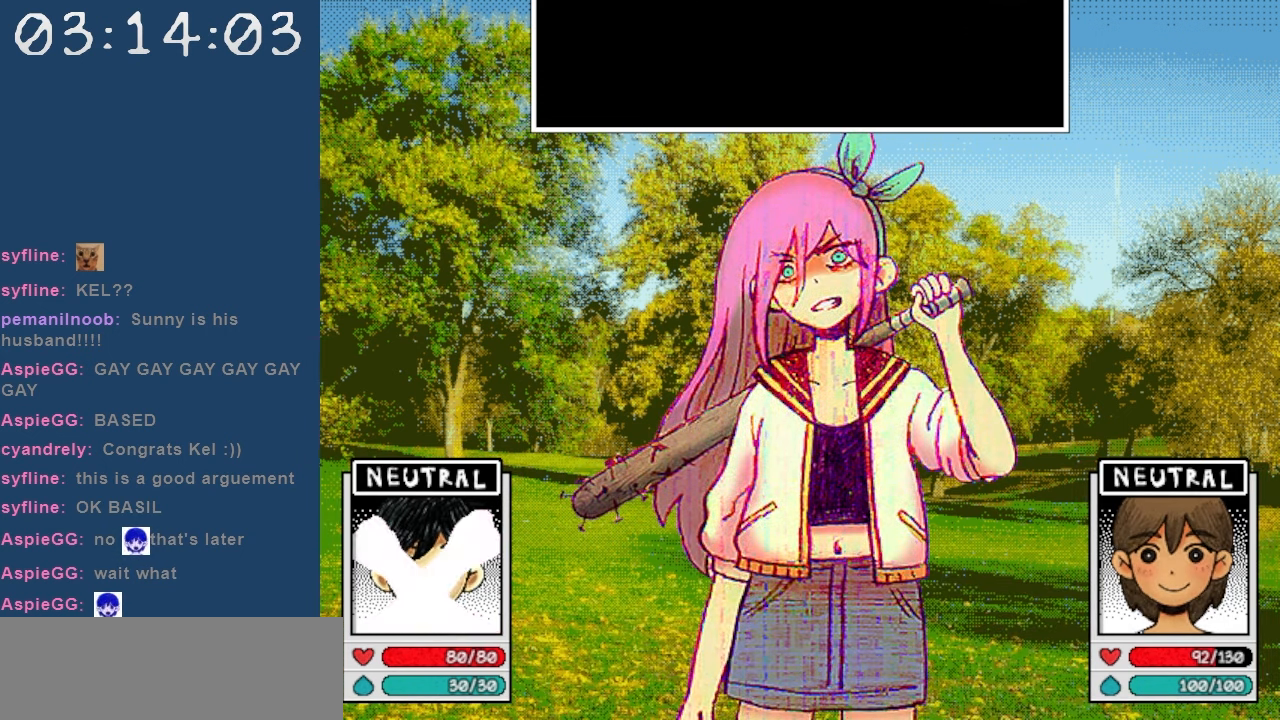
{"keys": [], "events": [[133, "z", "down"], [233, "z", "up"], [333, "z", "down"], [467, "z", "up"]]}
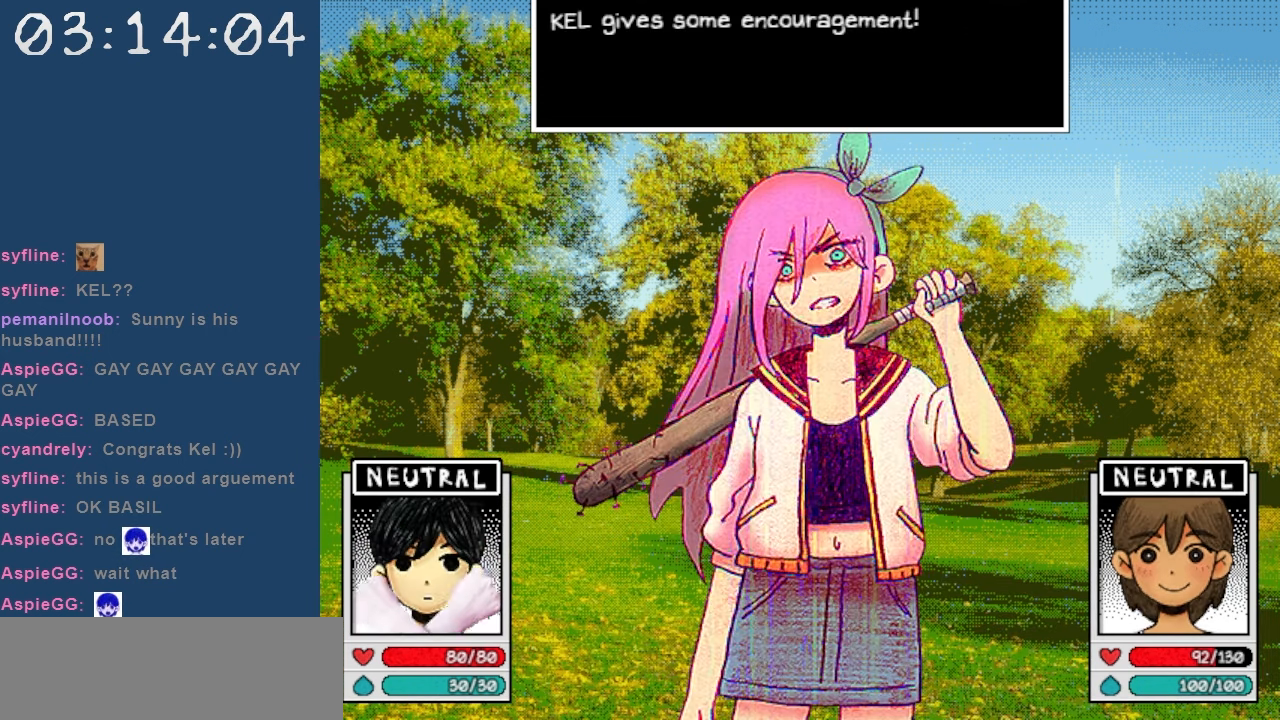
{"keys": [], "events": [[67, "z", "down"], [200, "z", "up"], [350, "z", "down"], [433, "z", "up"]]}
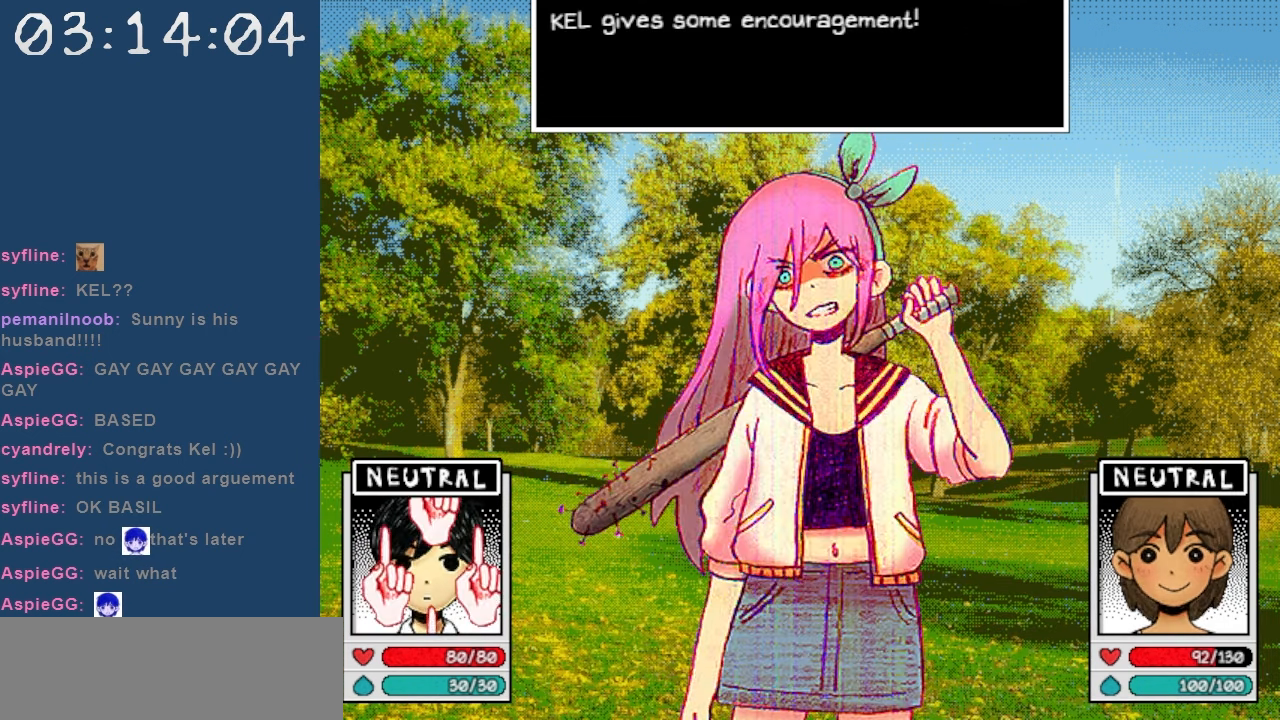
{"keys": ["z"], "events": [[67, "z", "down"], [167, "z", "up"], [267, "z", "down"], [400, "z", "up"], [500, "z", "down"]]}
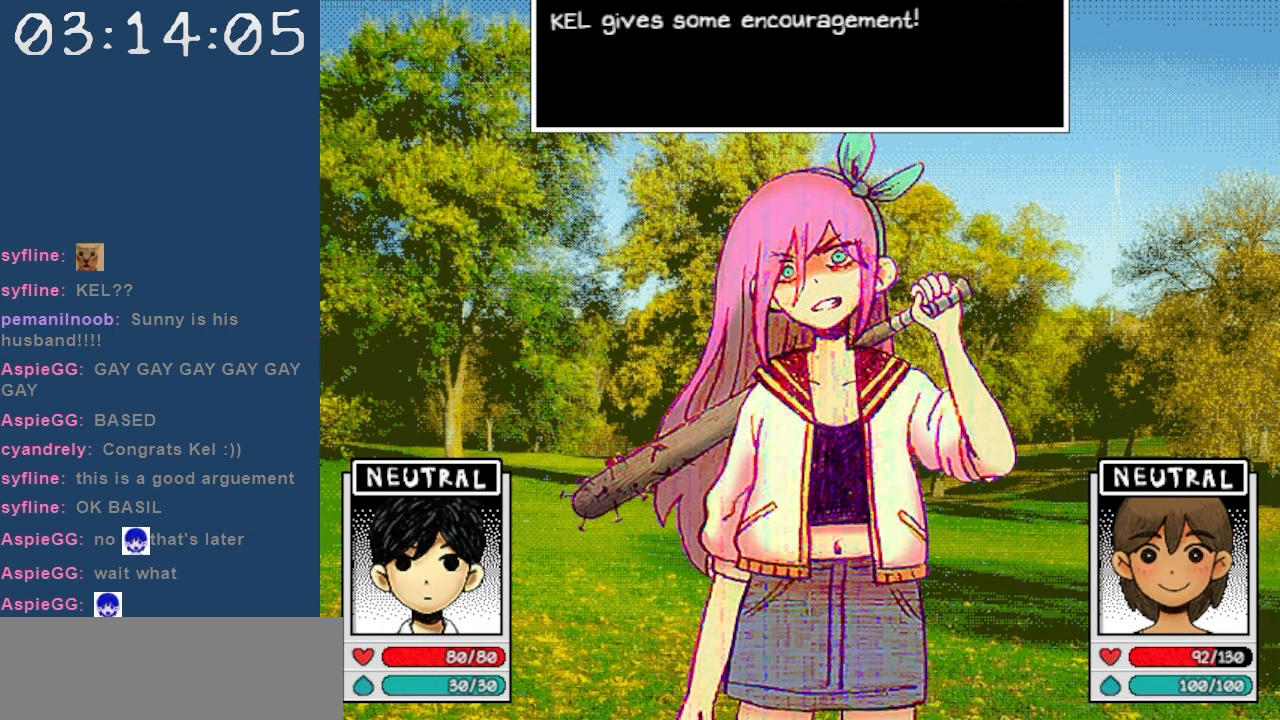
{"keys": [], "events": [[83, "z", "up"], [183, "z", "down"], [283, "z", "up"], [367, "z", "down"], [467, "z", "up"]]}
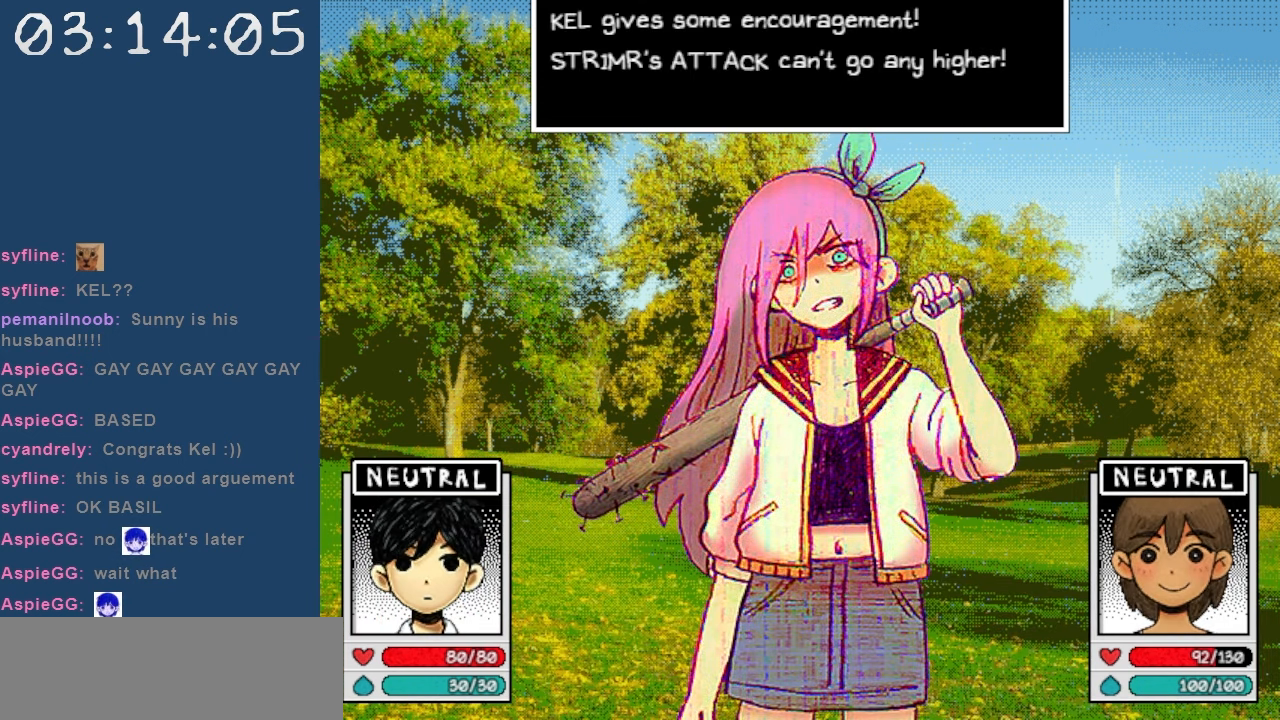
{"keys": [], "events": [[67, "z", "down"], [150, "z", "up"], [200, "z", "down"], [300, "z", "up"], [383, "z", "down"], [483, "z", "up"]]}
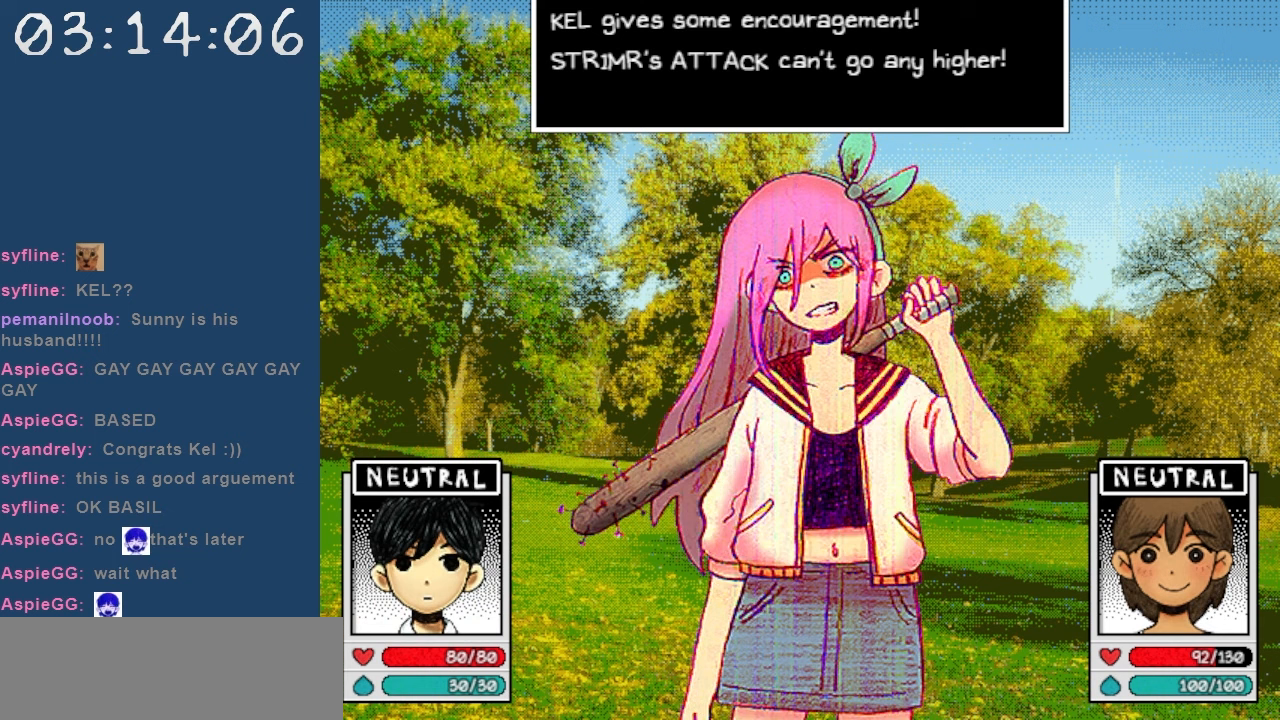
{"keys": [], "events": [[83, "z", "down"], [167, "z", "up"], [267, "z", "down"], [350, "z", "up"]]}
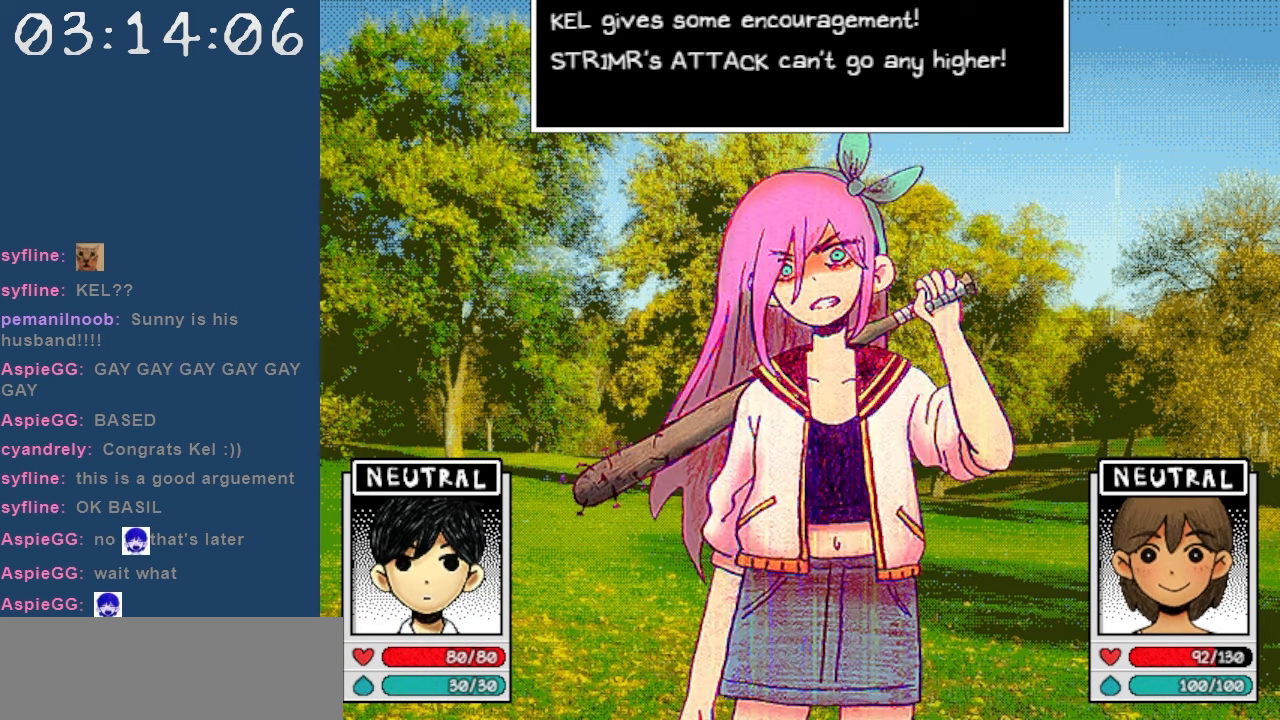
{"keys": [], "events": []}
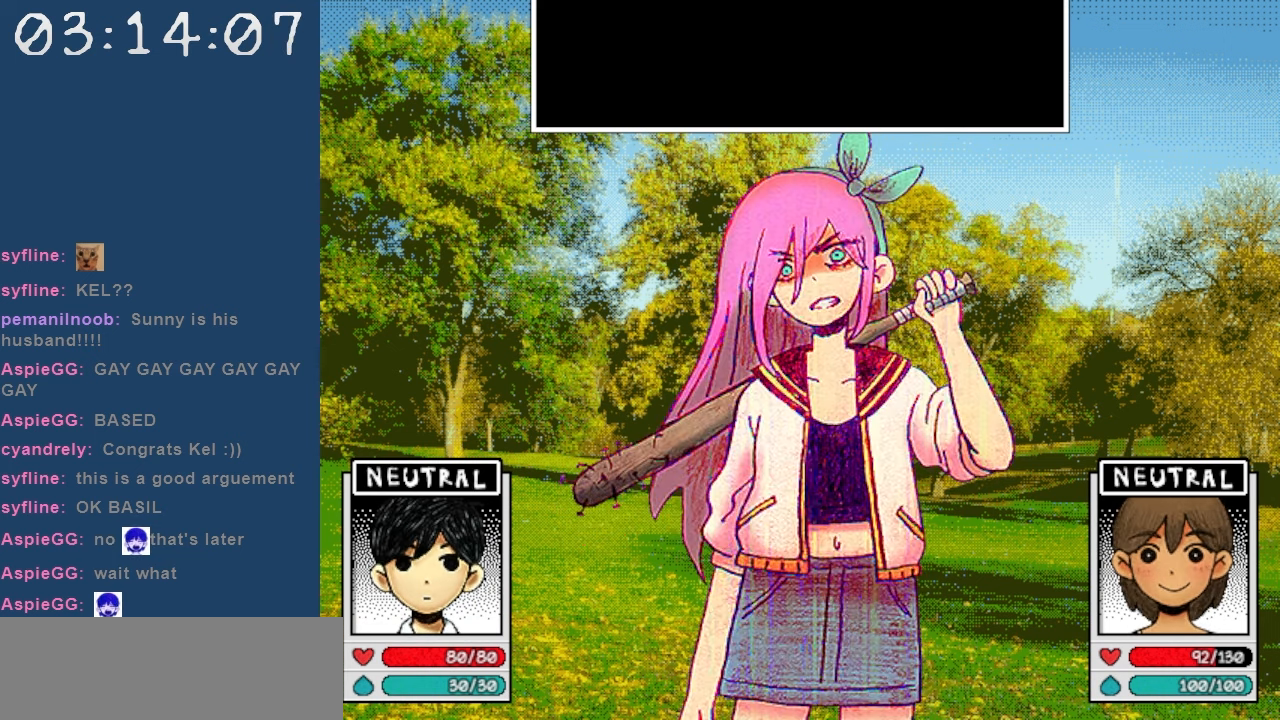
{"keys": [], "events": []}
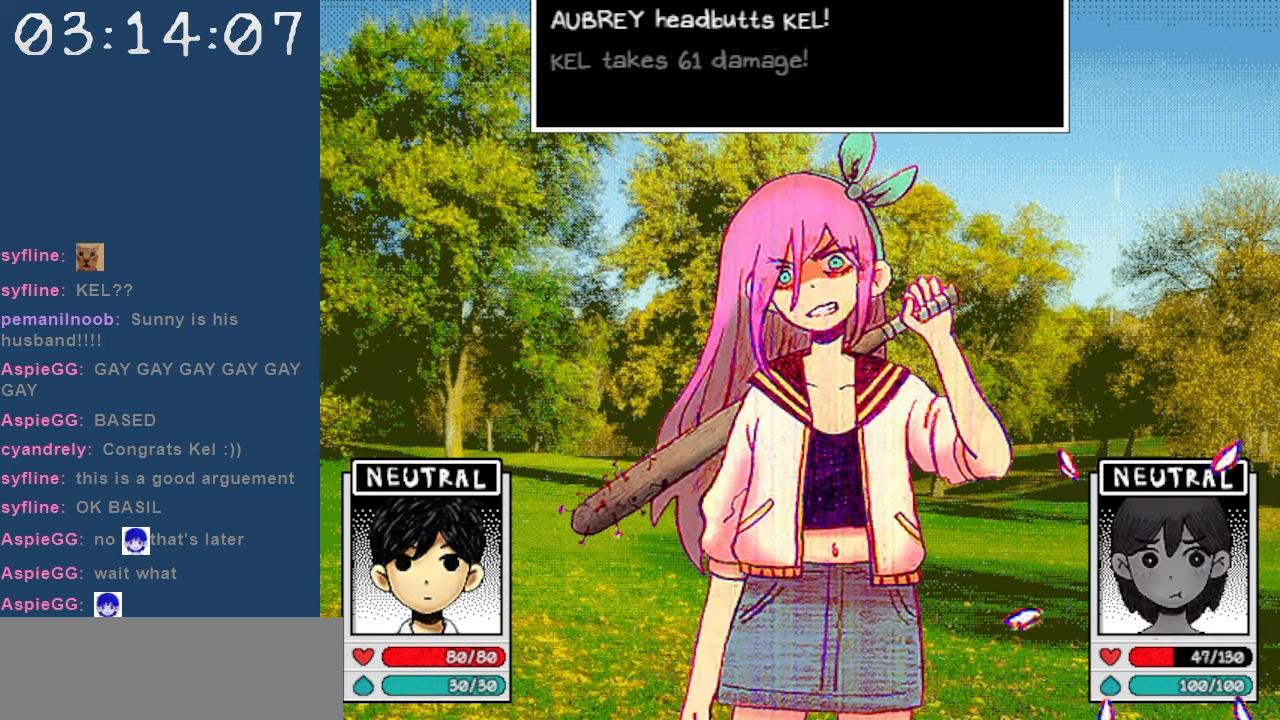
{"keys": ["z"], "events": [[117, "z", "down"], [267, "z", "up"], [317, "z", "down"], [450, "z", "up"], [500, "z", "down"]]}
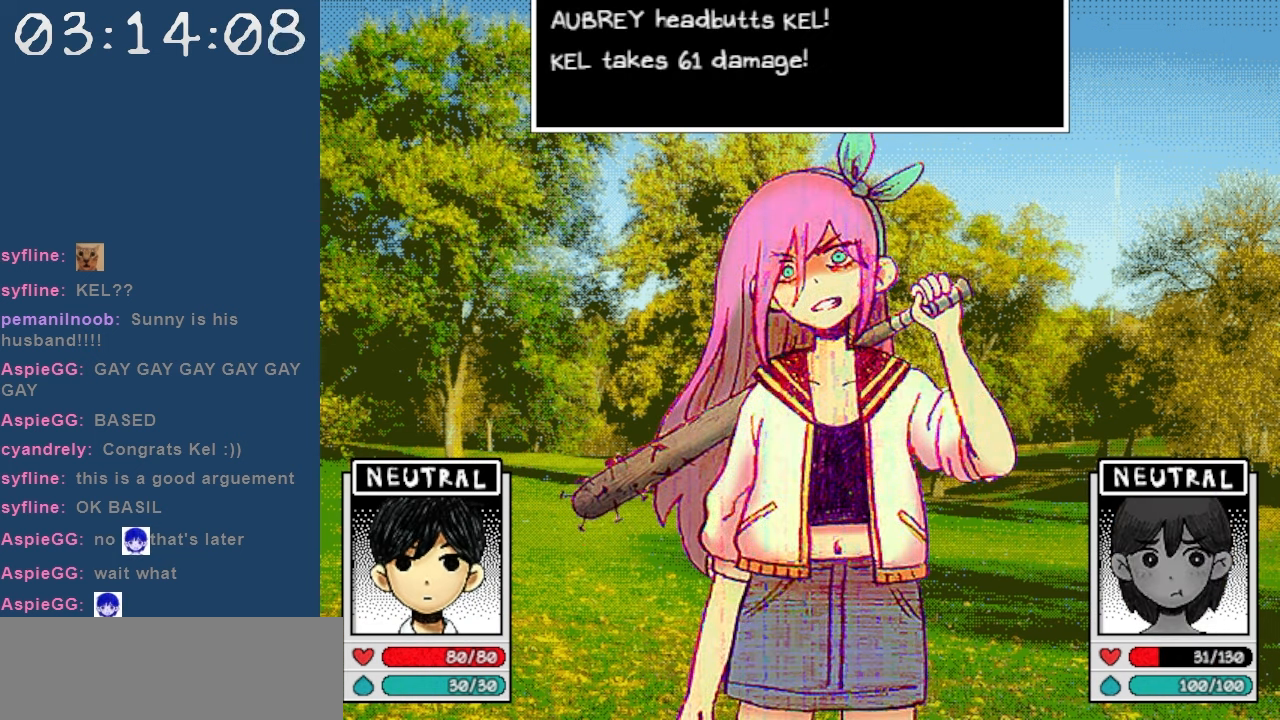
{"keys": [], "events": [[83, "z", "up"], [133, "z", "down"], [233, "z", "up"]]}
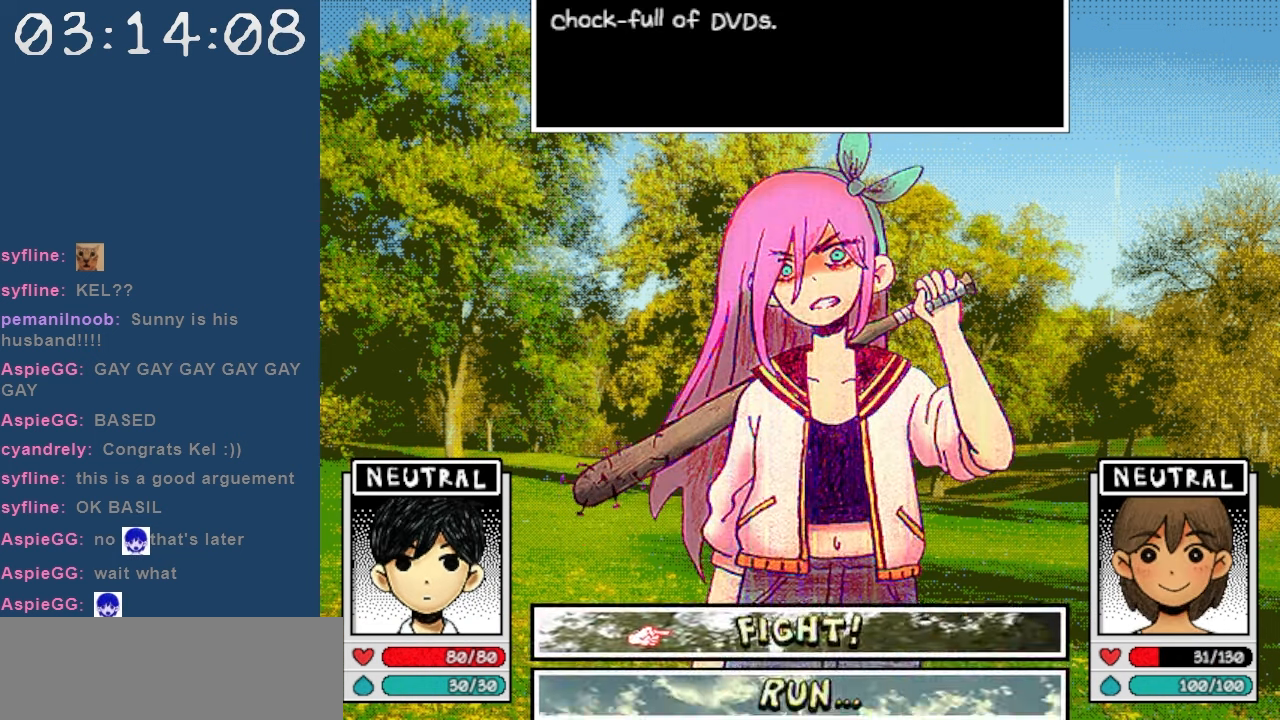
{"keys": ["z"], "events": [[17, "z", "down"], [100, "z", "up"], [150, "left", "down"], [150, "z", "down"], [200, "left", "up"], [250, "z", "up"], [300, "z", "down"], [383, "z", "up"], [433, "z", "down"]]}
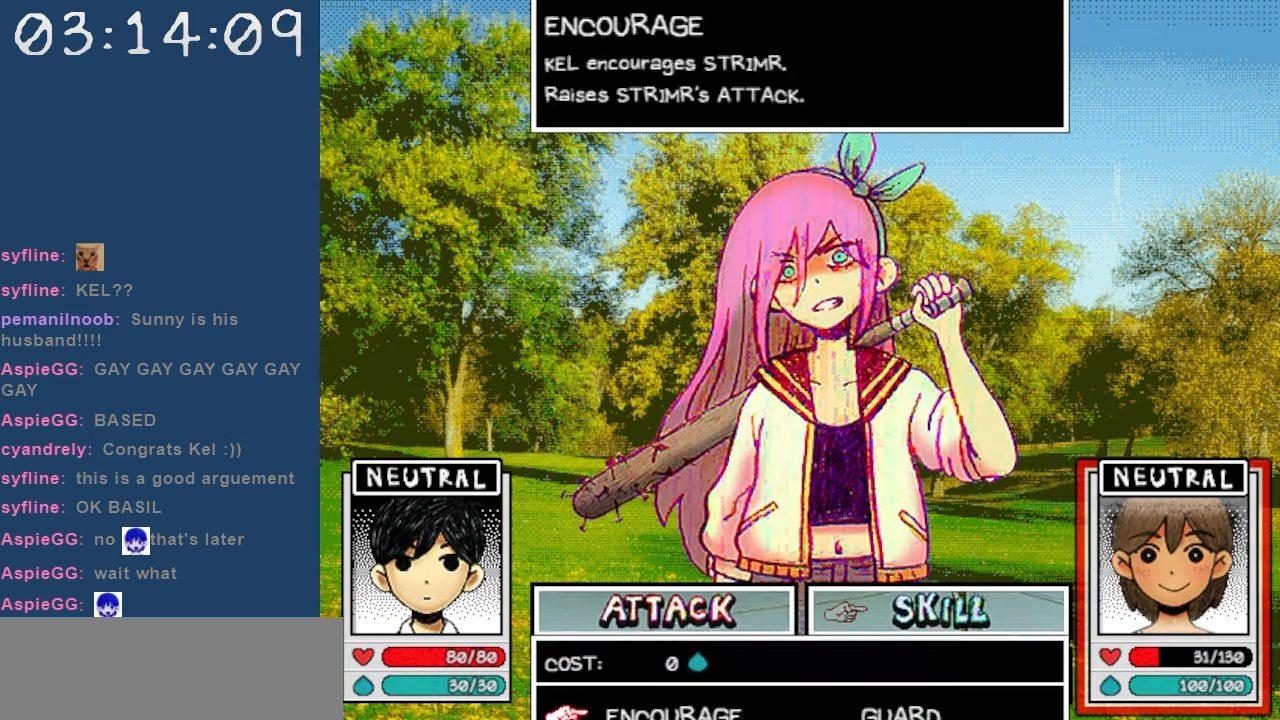
{"keys": [], "events": [[33, "z", "up"], [83, "z", "down"], [167, "z", "up"]]}
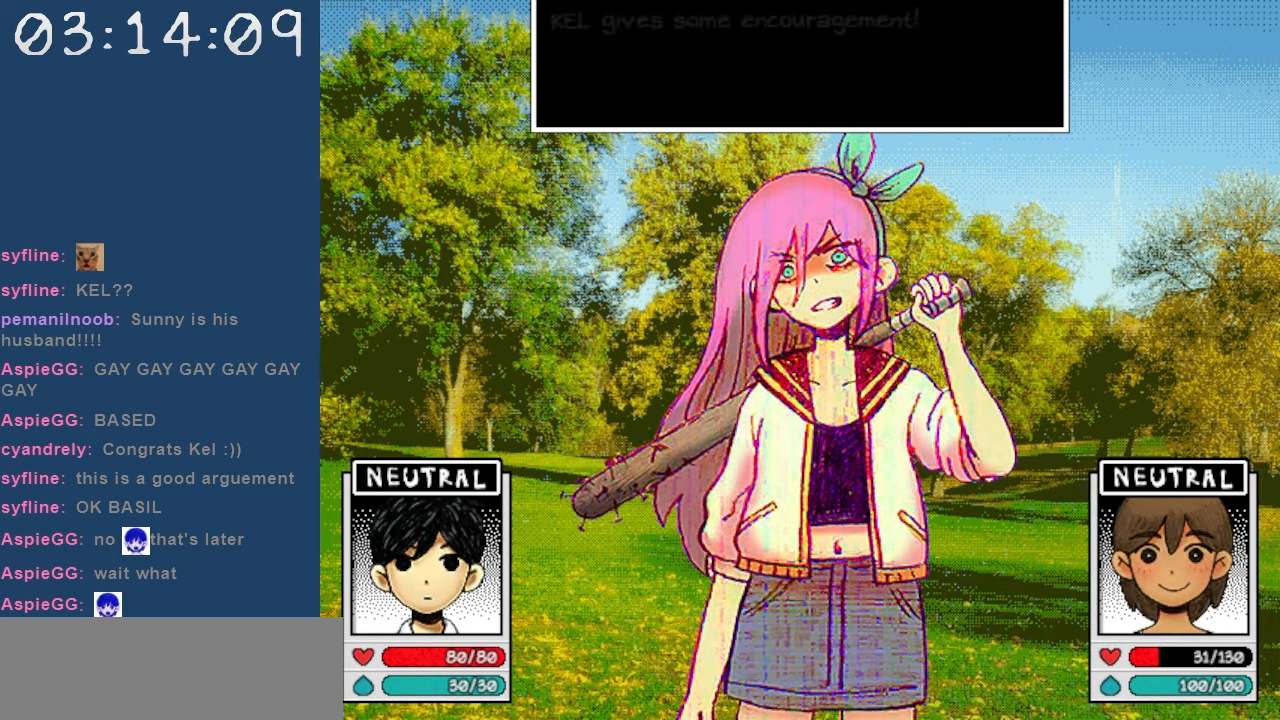
{"keys": [], "events": []}
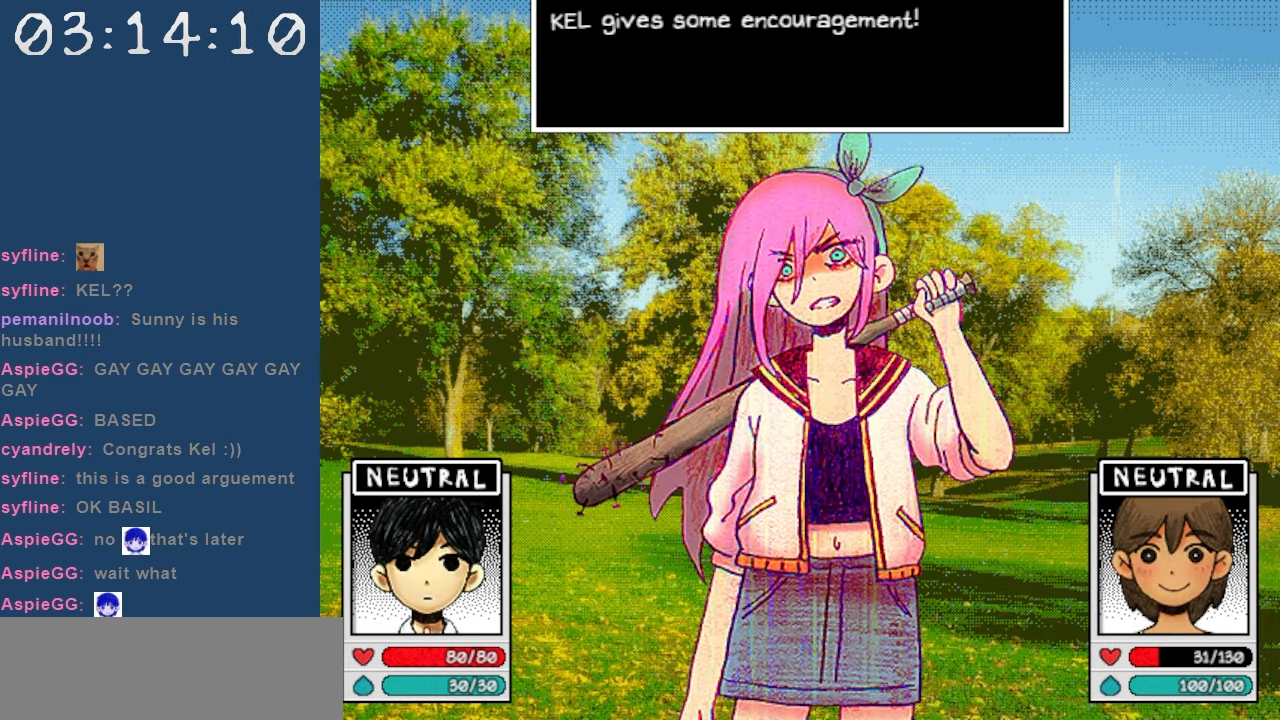
{"keys": ["z"], "events": [[17, "z", "down"], [100, "z", "up"], [200, "z", "down"], [300, "z", "up"], [383, "z", "down"]]}
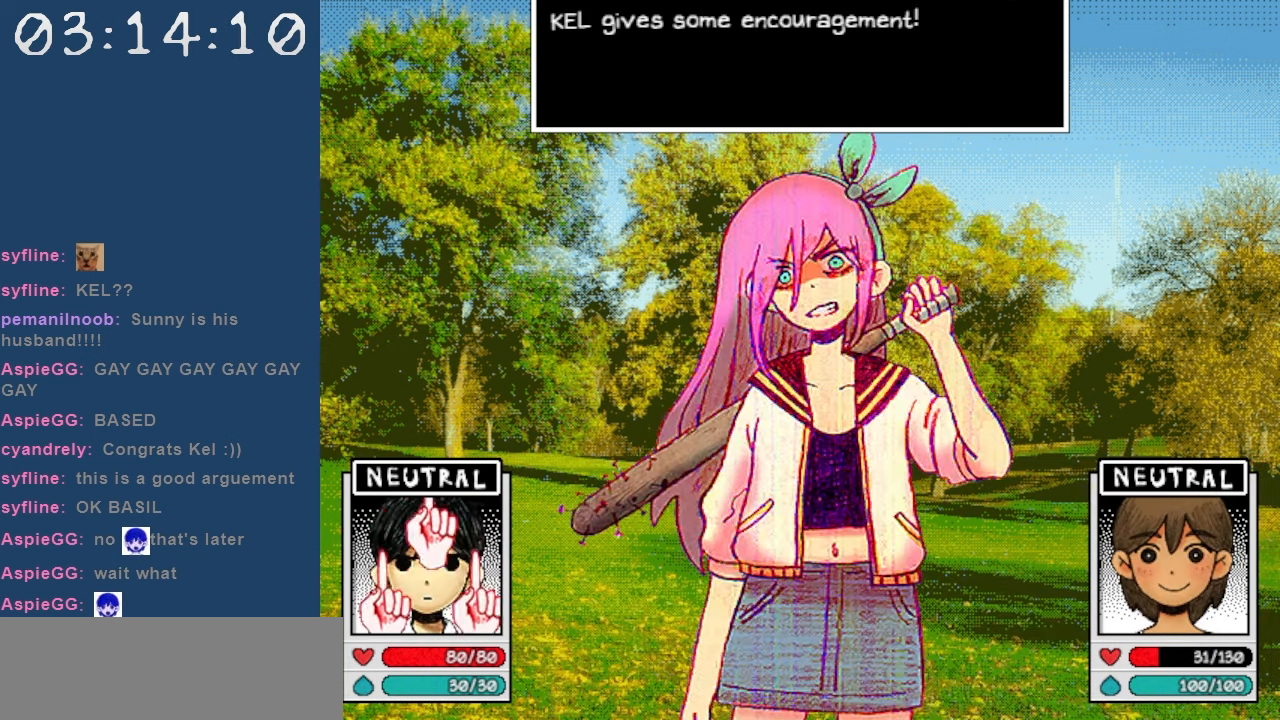
{"keys": ["z"], "events": [[33, "z", "up"], [83, "z", "down"], [217, "z", "up"], [317, "z", "down"], [400, "z", "up"], [450, "z", "down"]]}
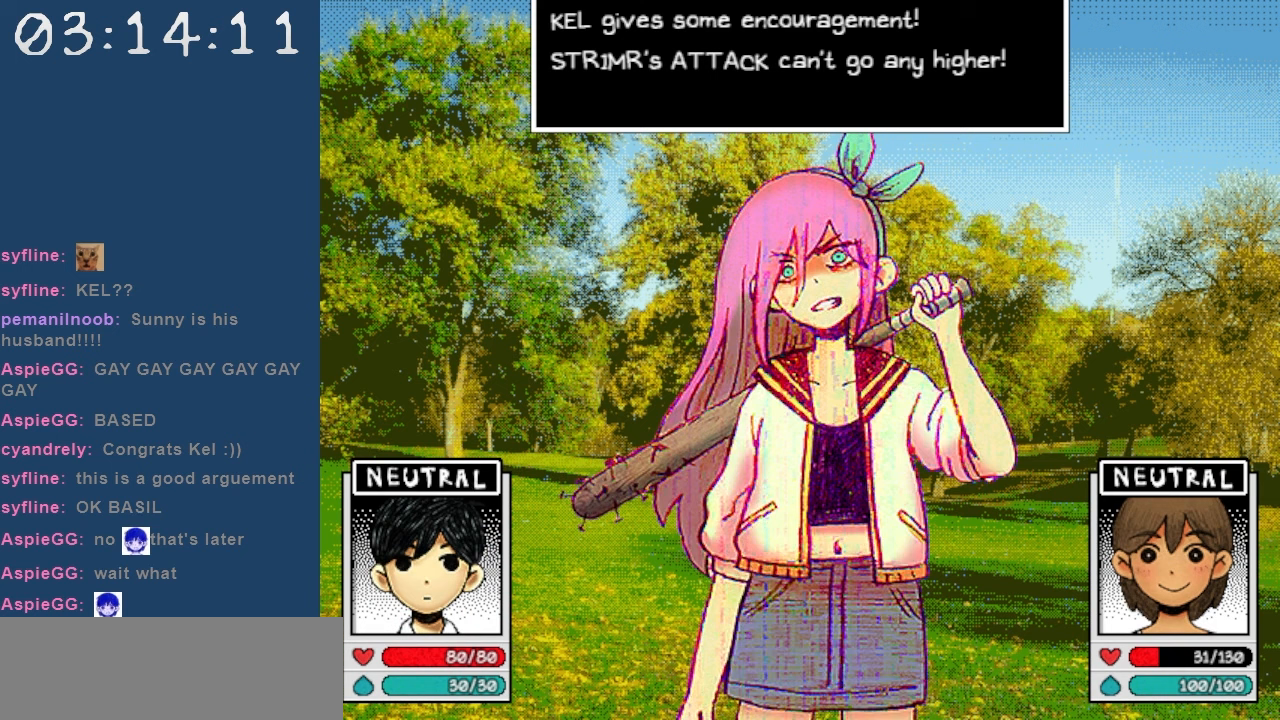
{"keys": [], "events": [[83, "z", "up"], [183, "z", "down"], [283, "z", "up"], [333, "z", "down"], [467, "z", "up"]]}
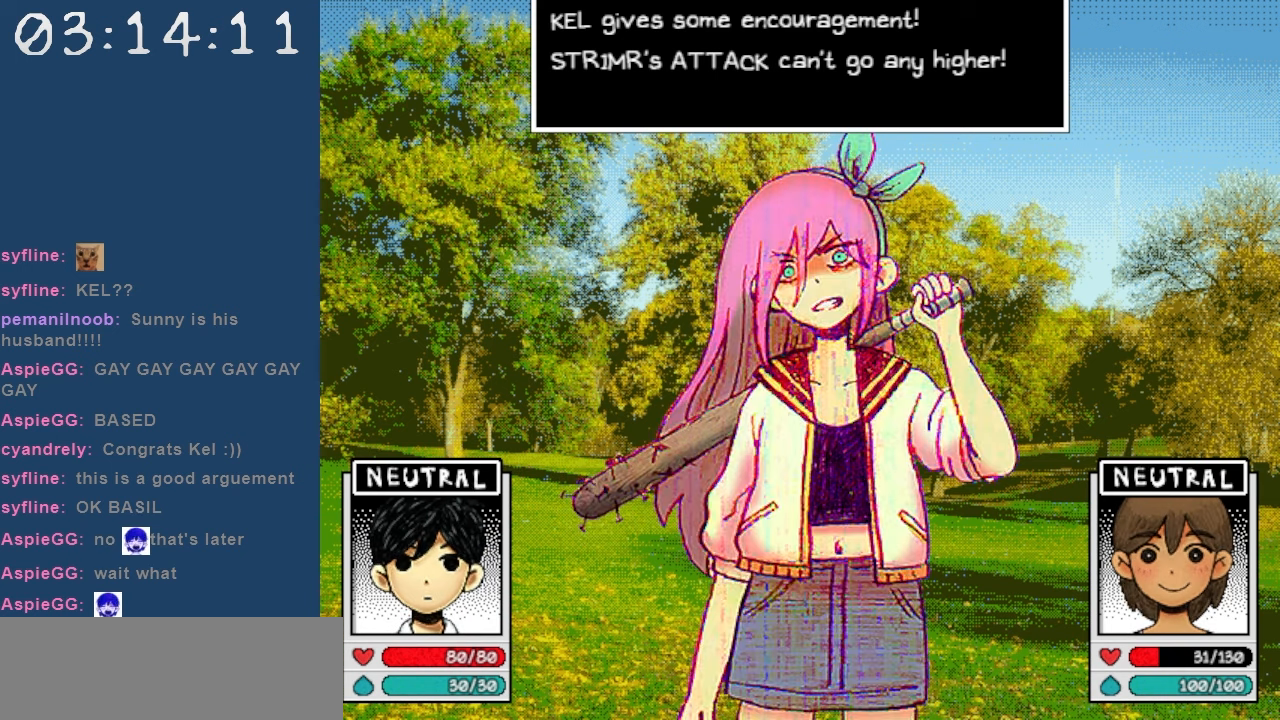
{"keys": ["z"], "events": [[67, "z", "down"], [150, "z", "up"], [250, "z", "down"], [333, "z", "up"], [433, "z", "down"]]}
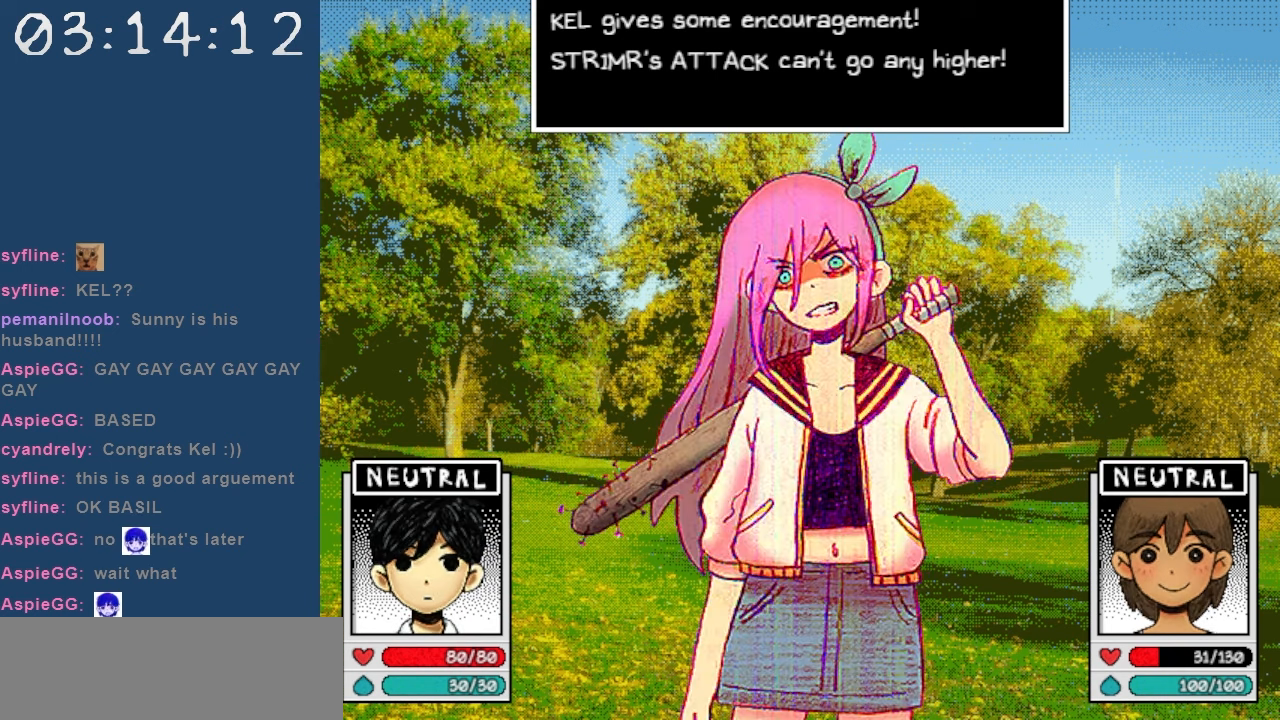
{"keys": ["z"], "events": [[83, "z", "up"], [117, "z", "down"], [267, "z", "up"], [450, "z", "down"]]}
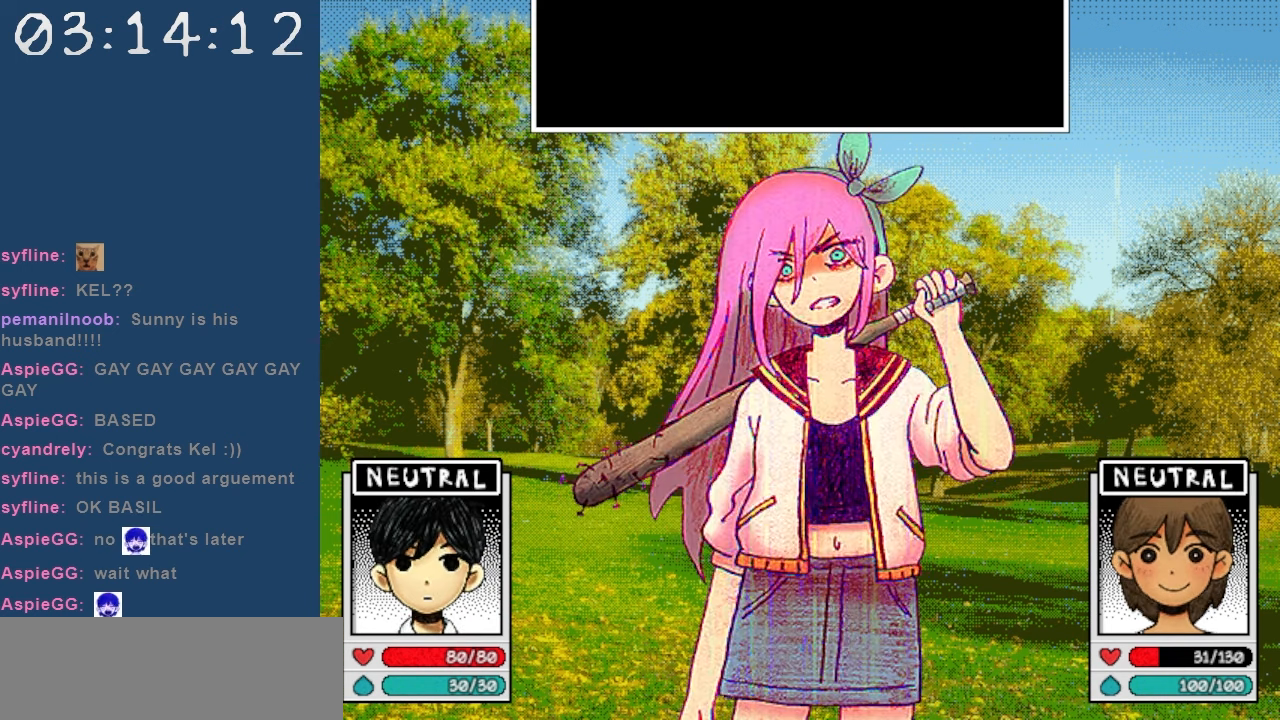
{"keys": [], "events": [[50, "z", "up"]]}
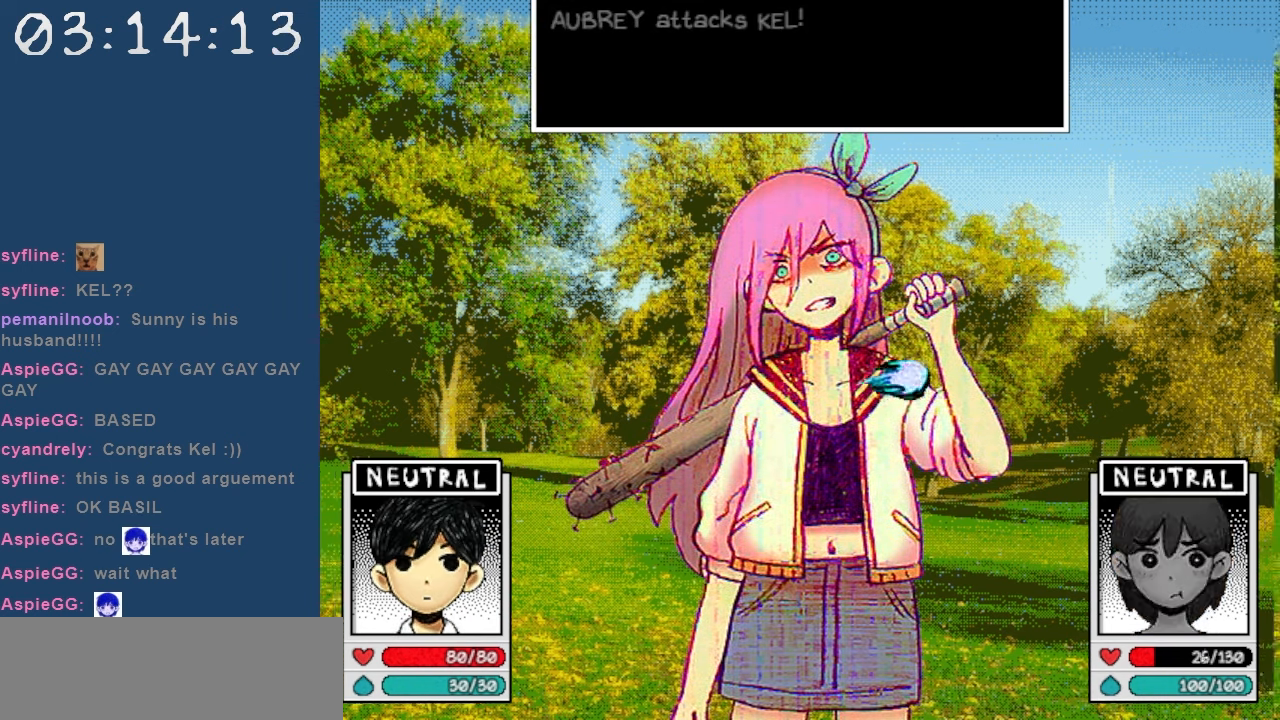
{"keys": [], "events": []}
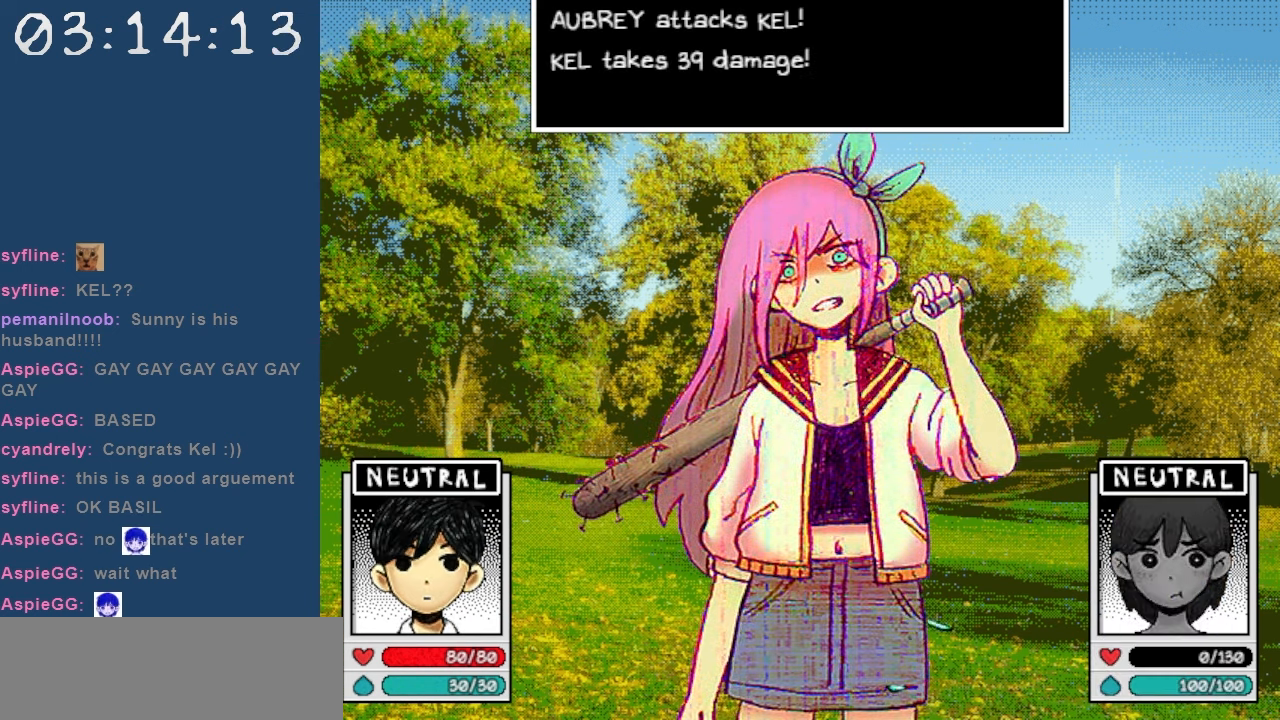
{"keys": [], "events": [[167, "z", "down"], [317, "z", "up"], [400, "z", "down"], [500, "z", "up"]]}
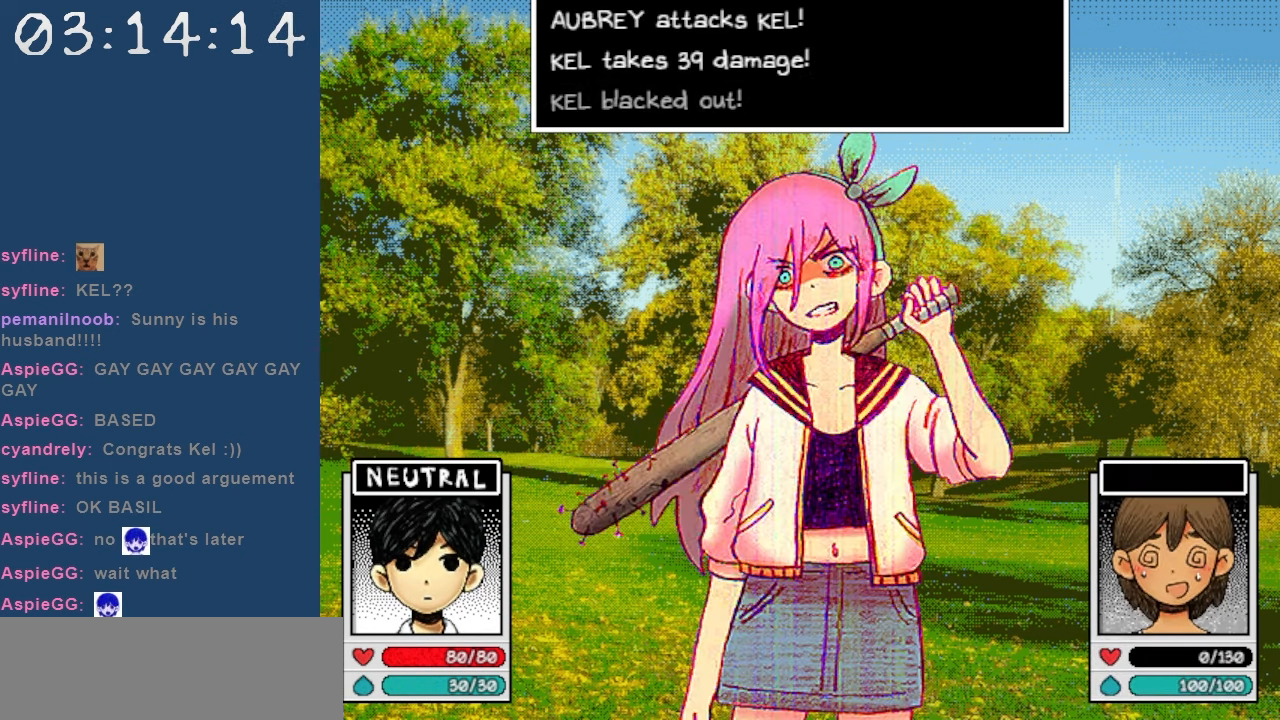
{"keys": [], "events": [[50, "z", "down"], [183, "z", "up"], [233, "z", "down"], [367, "z", "up"]]}